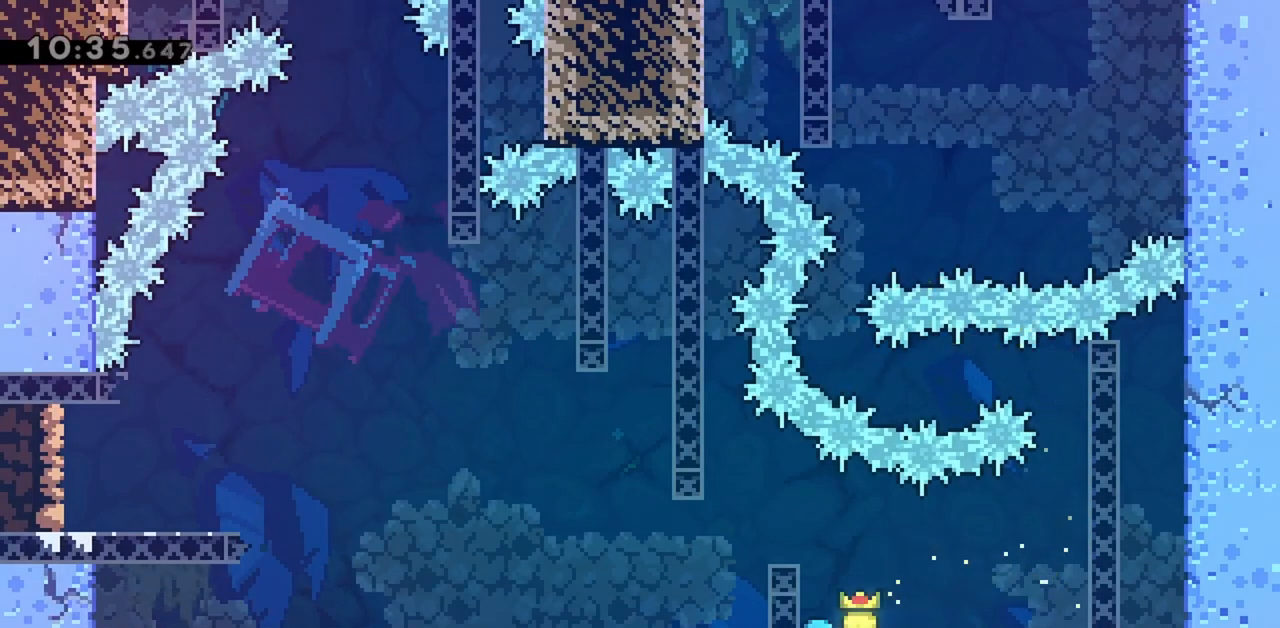
Gameplay with keyboard; each line is a JSON object with the keys held at the frame after it. "events" lists presses ("down") and releases ("up") of "dash", "demo", "down", "grab", "jump", "jump2", "left", "right" and "up" between this image and that frame as [ms after this image, input, new state], when the widget could be followed in between. No other keys are recorded. Mouse input is not recorded. Key names are as the overlay labels them; some are game actions (e.g. jump) rather than physical keys.
{"keys": ["grab", "left", "up"], "events": []}
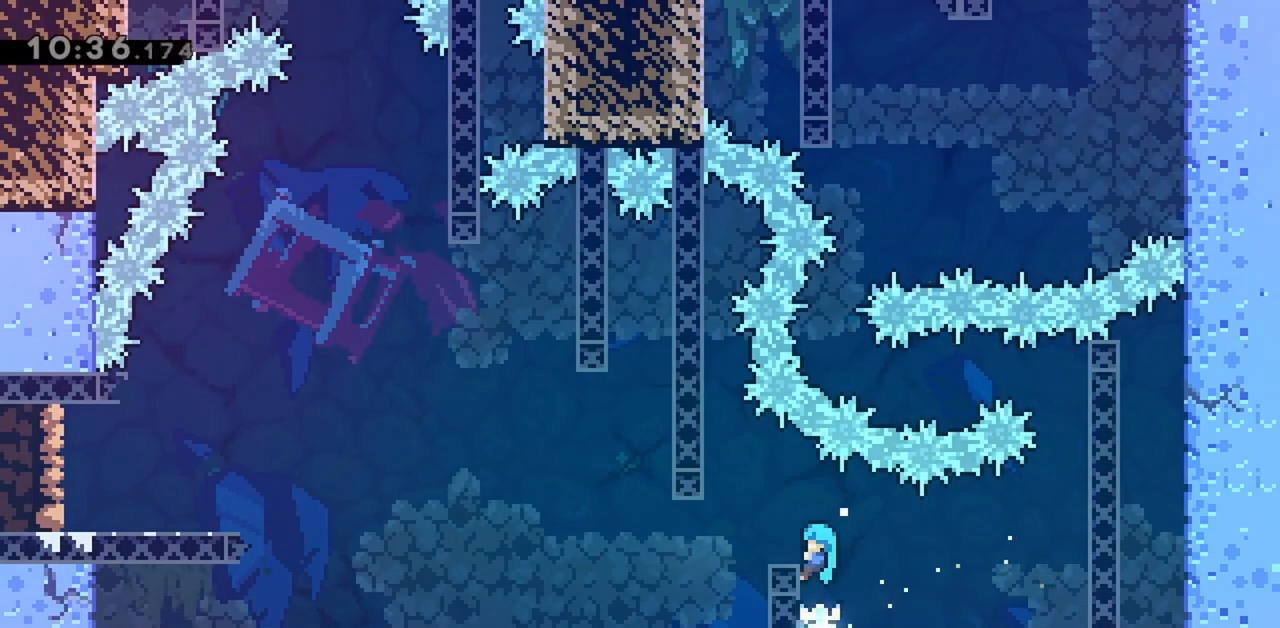
{"keys": ["grab", "left"], "events": [[100, "left", "up"], [150, "up", "up"], [233, "grab", "up"], [283, "left", "down"], [333, "jump", "down"], [417, "jump", "up"], [467, "grab", "down"]]}
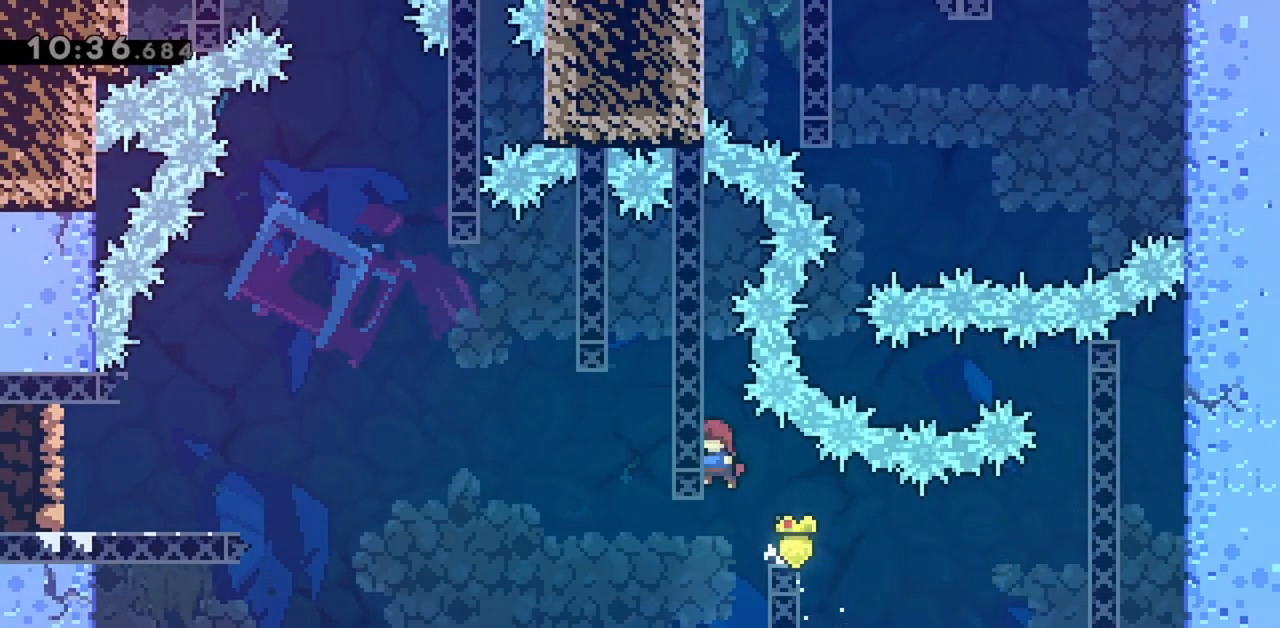
{"keys": ["grab", "right"], "events": [[17, "left", "up"], [100, "grab", "up"], [333, "grab", "down"], [333, "right", "down"]]}
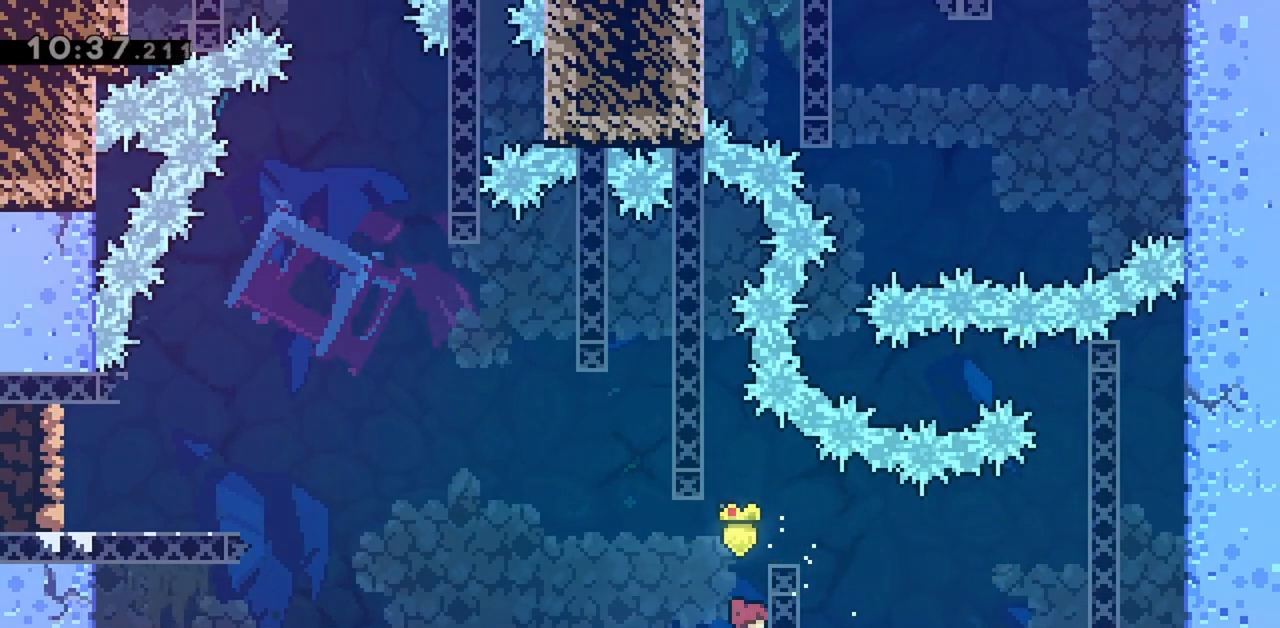
{"keys": ["grab", "left"], "events": [[117, "up", "down"], [350, "right", "up"], [350, "up", "up"], [450, "left", "down"]]}
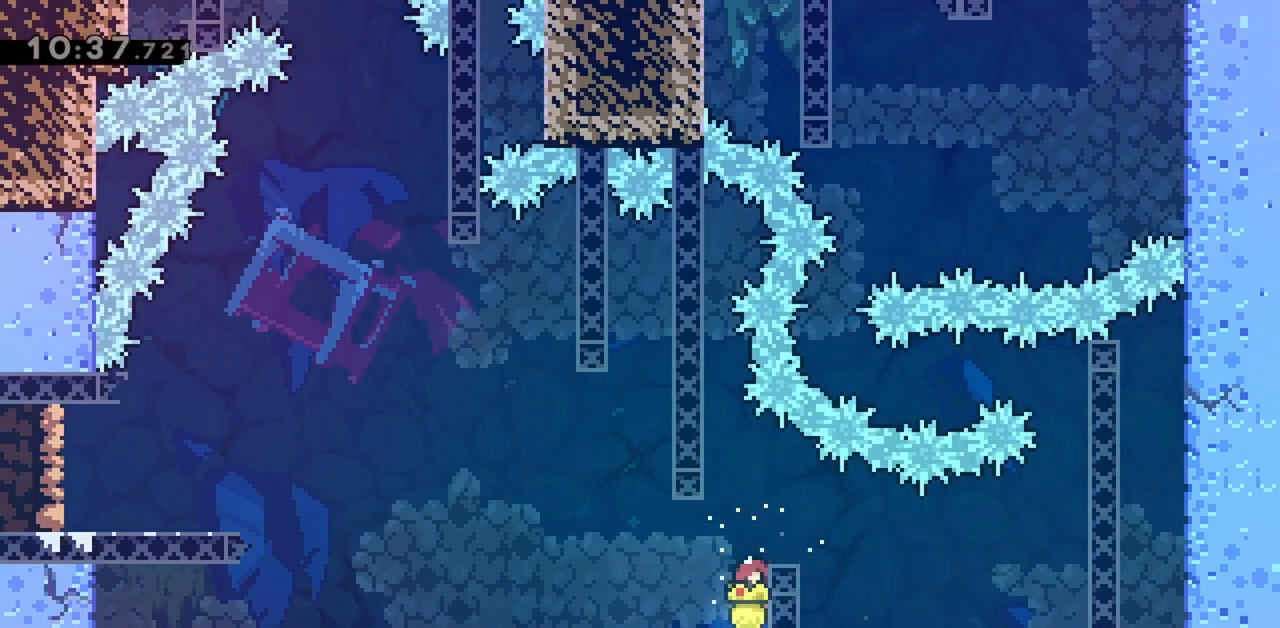
{"keys": ["grab", "jump", "left"], "events": [[267, "down", "down"], [317, "down", "up"], [500, "jump", "down"]]}
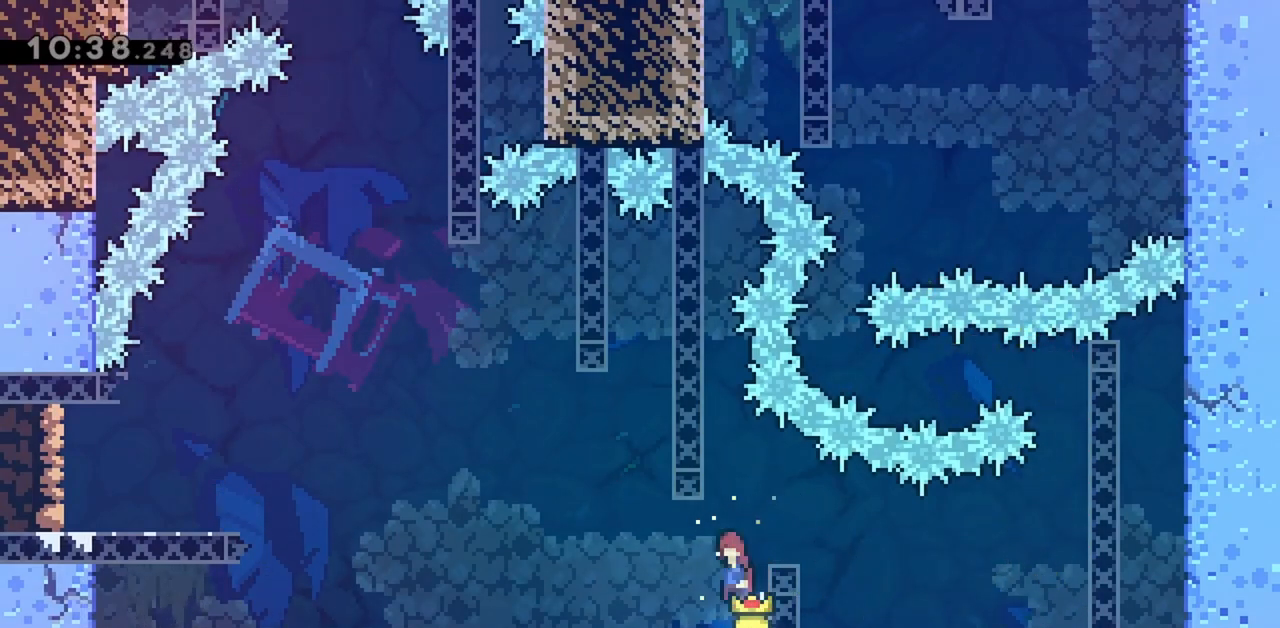
{"keys": ["grab", "right"], "events": [[150, "left", "up"], [150, "right", "down"], [467, "jump", "up"]]}
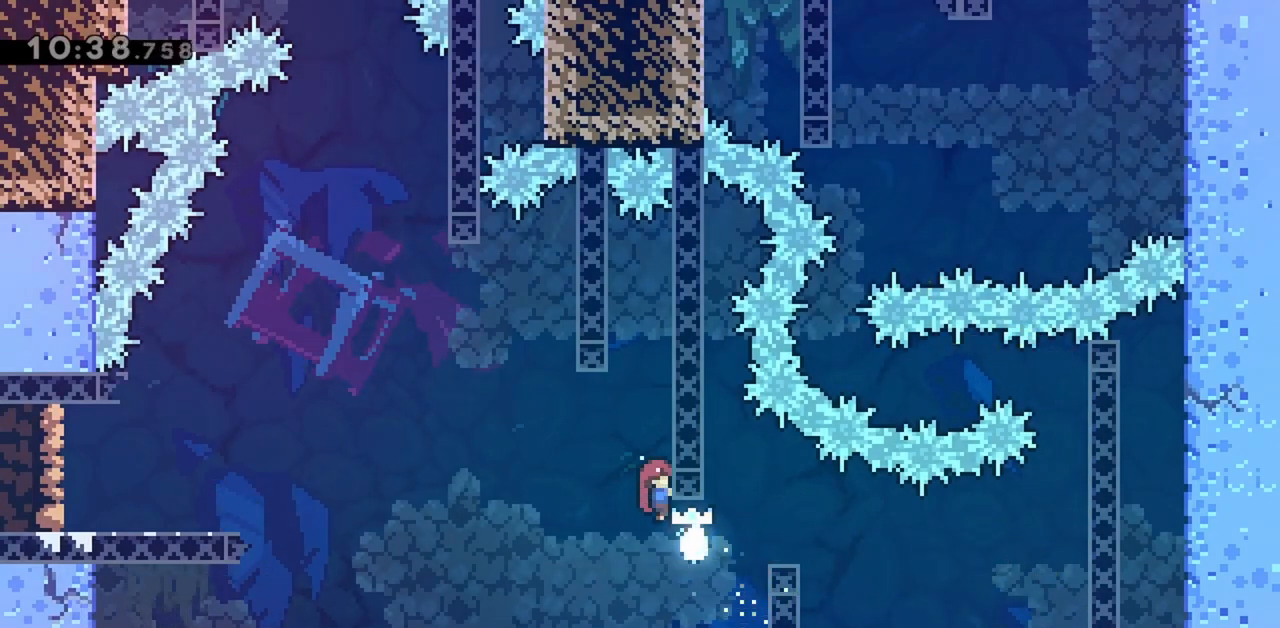
{"keys": ["jump", "left"], "events": [[67, "left", "down"], [67, "right", "up"], [150, "jump", "down"], [250, "grab", "up"]]}
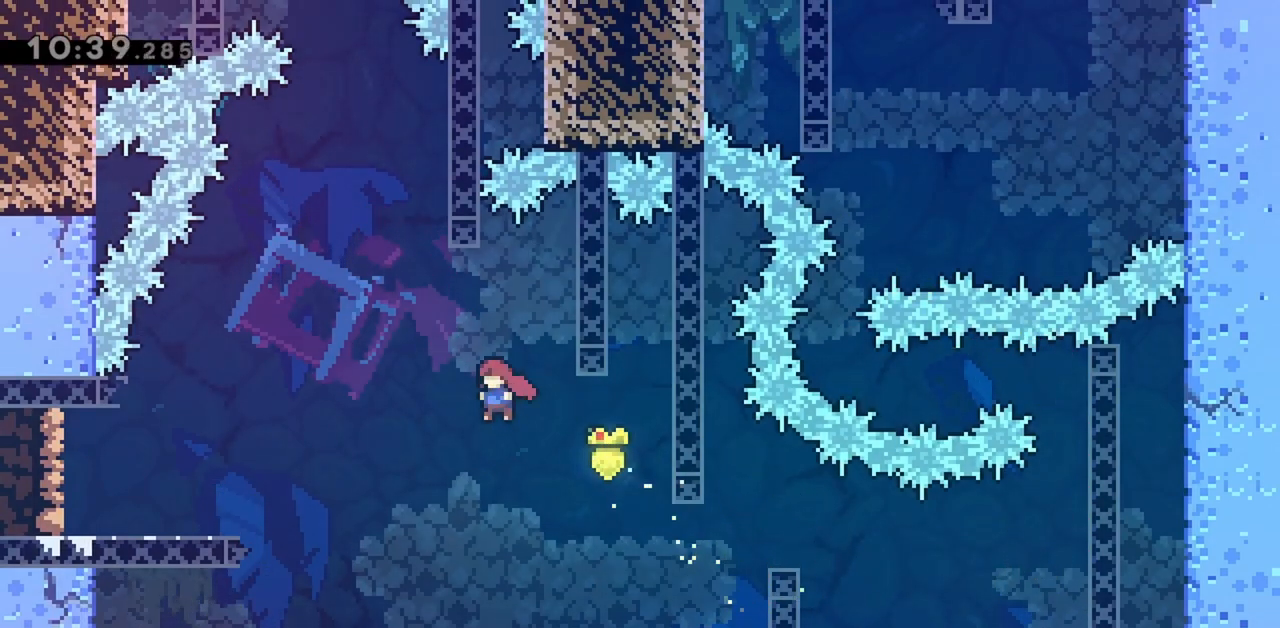
{"keys": ["grab"], "events": [[67, "dash", "down"], [217, "dash", "up"], [217, "grab", "down"], [350, "jump", "up"], [500, "left", "up"]]}
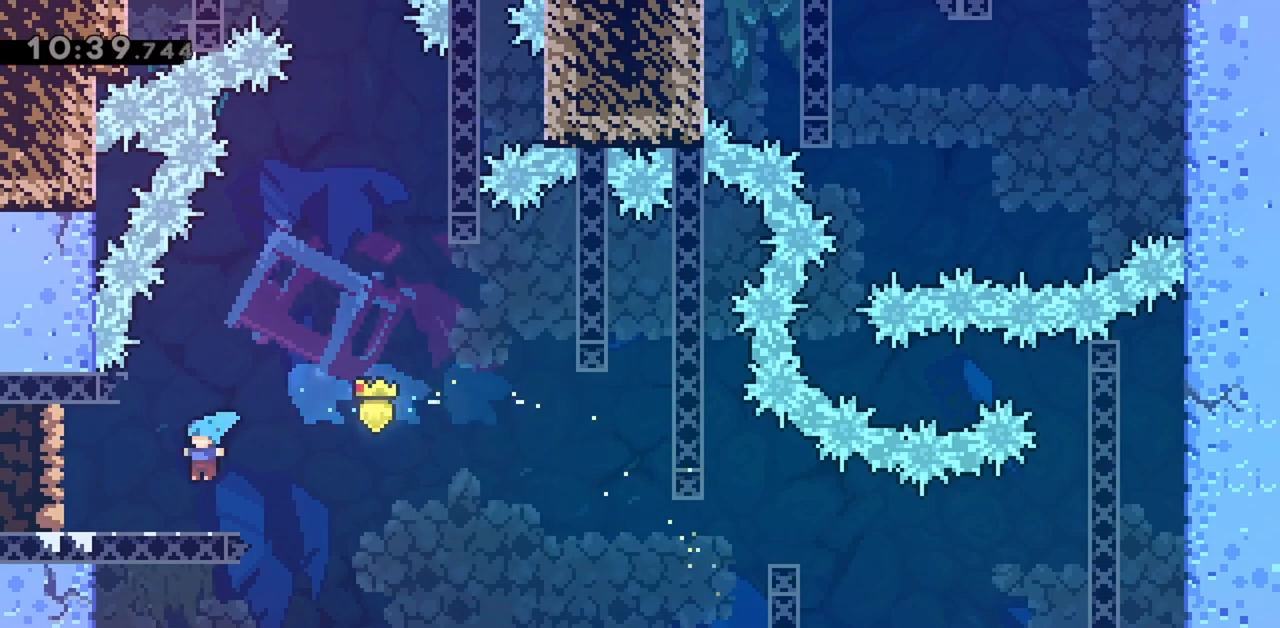
{"keys": ["grab"], "events": [[33, "grab", "up"], [233, "jump", "down"], [317, "left", "down"], [417, "jump", "up"], [450, "grab", "down"], [500, "left", "up"]]}
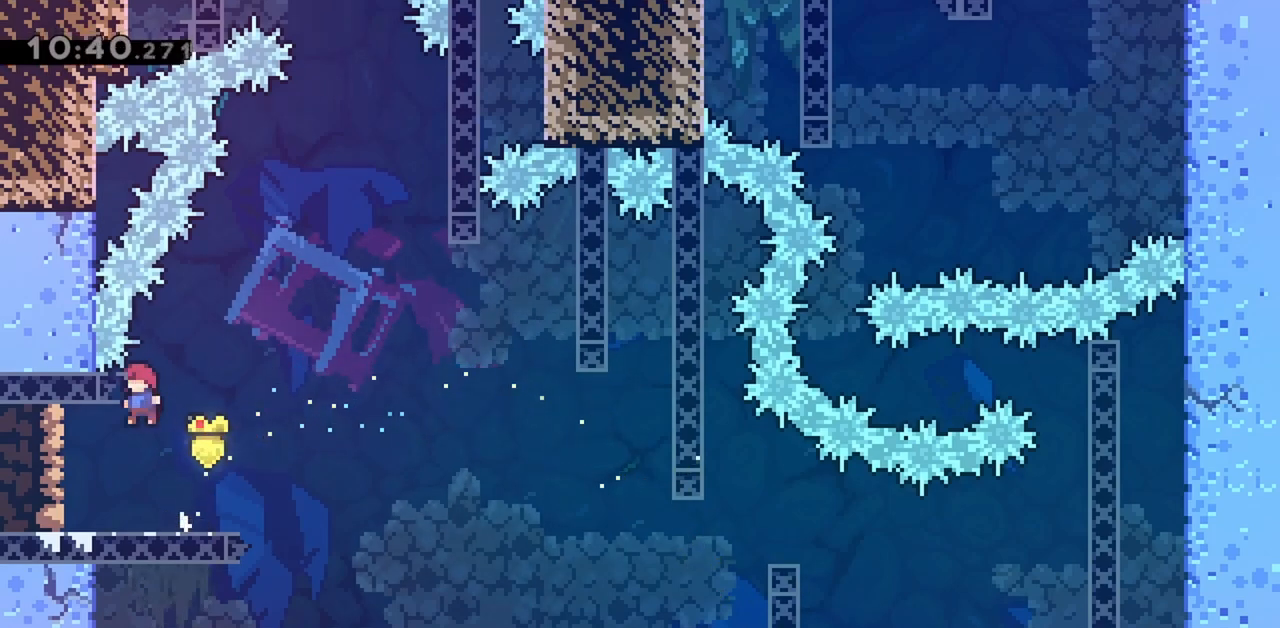
{"keys": ["dash", "jump", "right", "up"], "events": [[100, "right", "down"], [150, "grab", "up"], [150, "jump", "down"], [333, "up", "down"], [467, "dash", "down"]]}
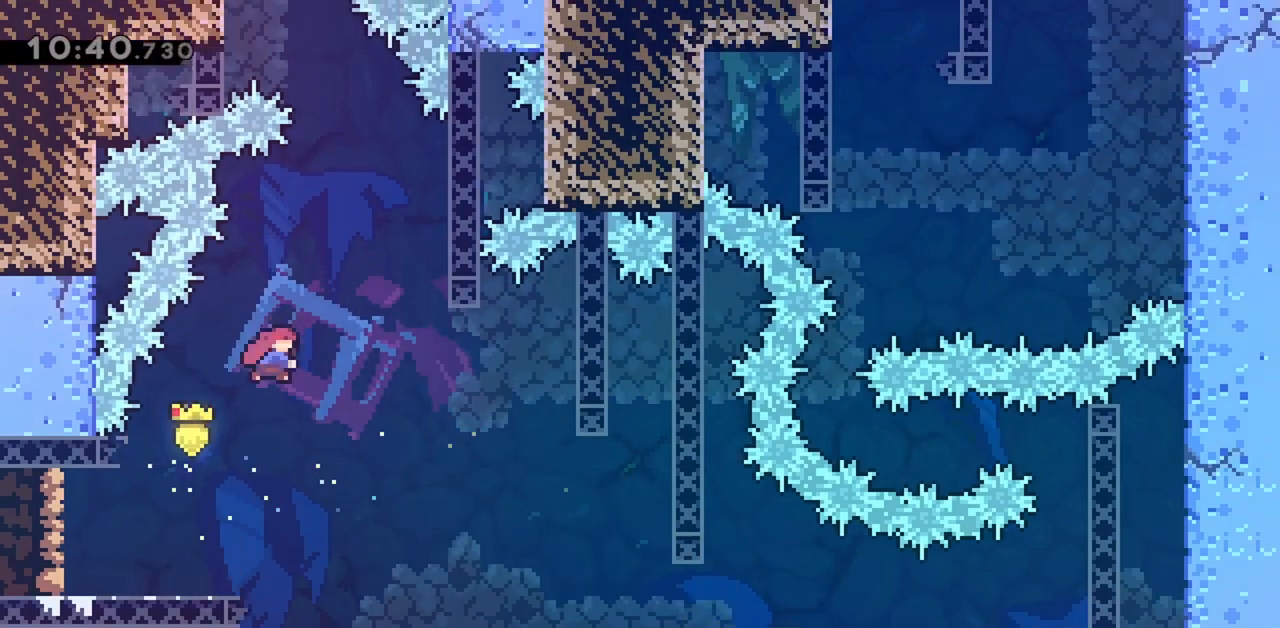
{"keys": ["grab", "up"], "events": [[150, "dash", "up"], [150, "grab", "down"], [150, "jump", "up"], [433, "right", "up"]]}
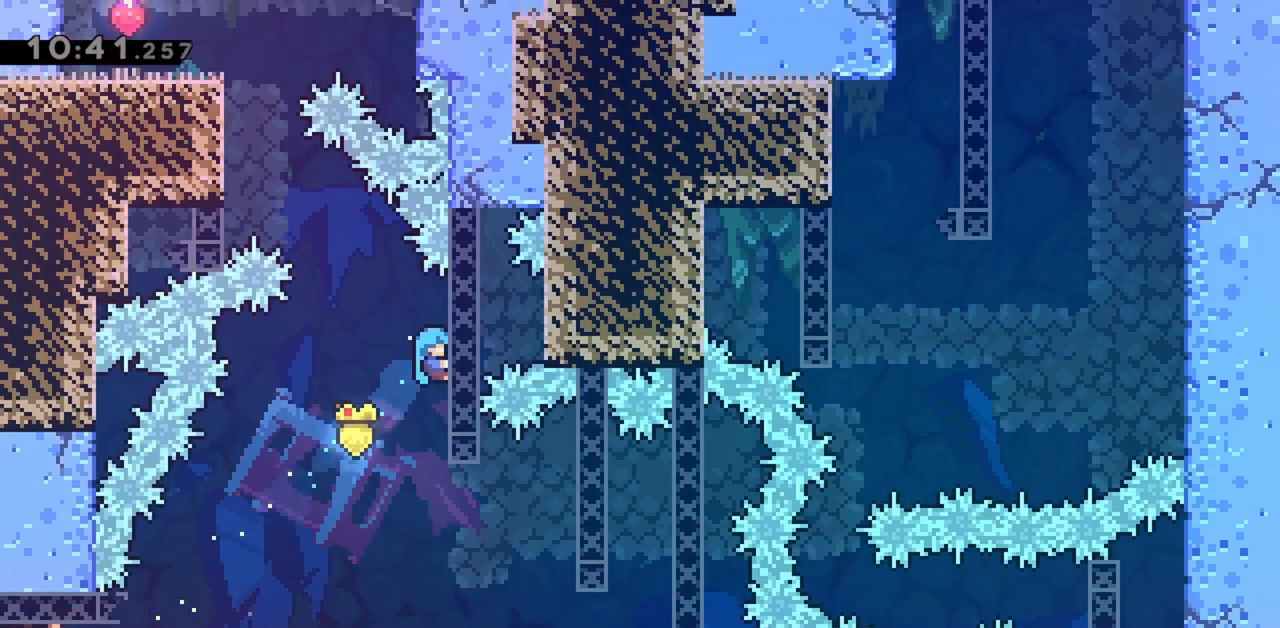
{"keys": ["grab", "left"], "events": [[300, "up", "up"], [400, "left", "down"]]}
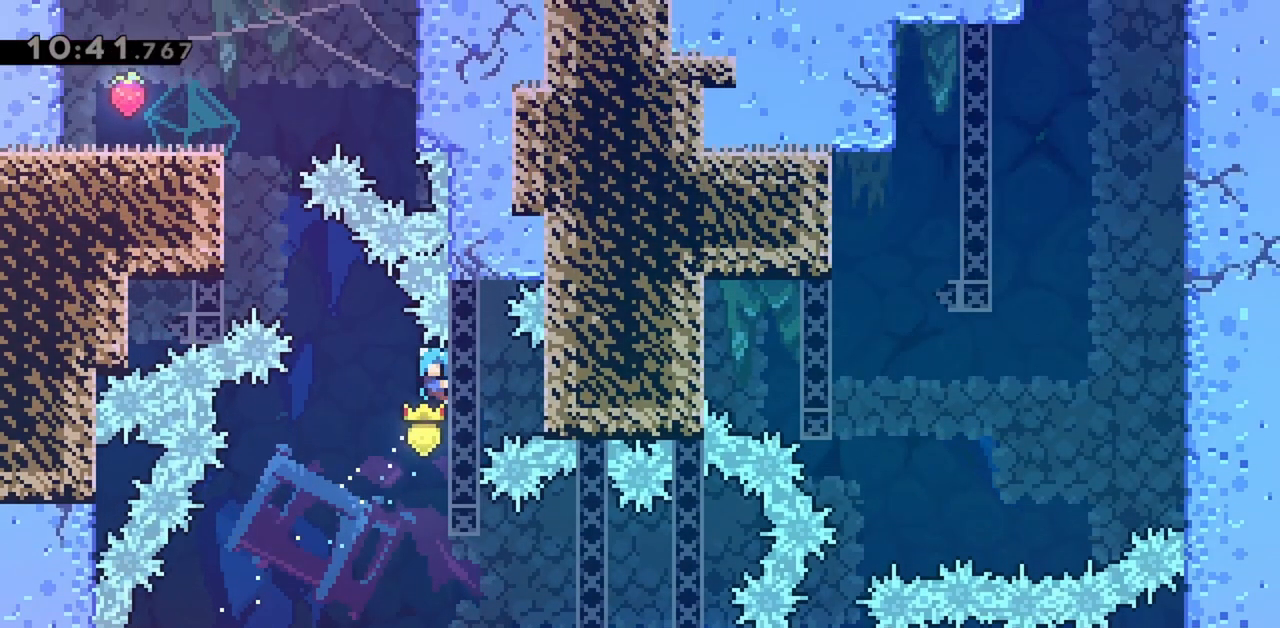
{"keys": ["grab", "left"], "events": [[83, "up", "down"], [133, "up", "up"]]}
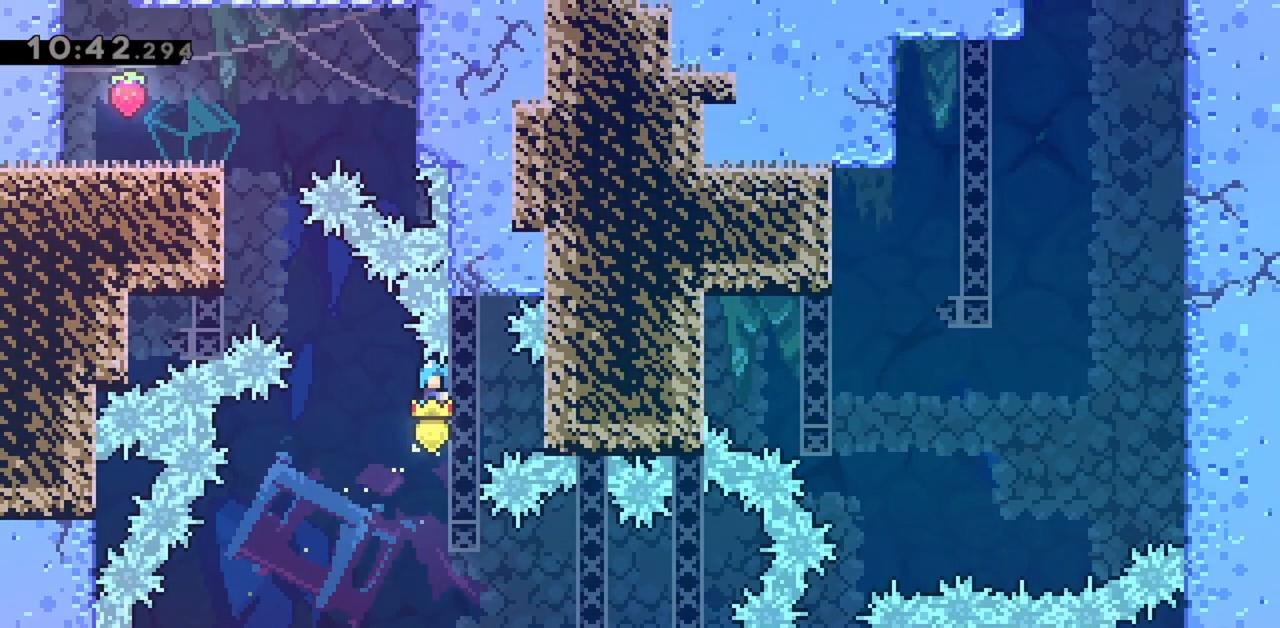
{"keys": ["grab", "left"], "events": []}
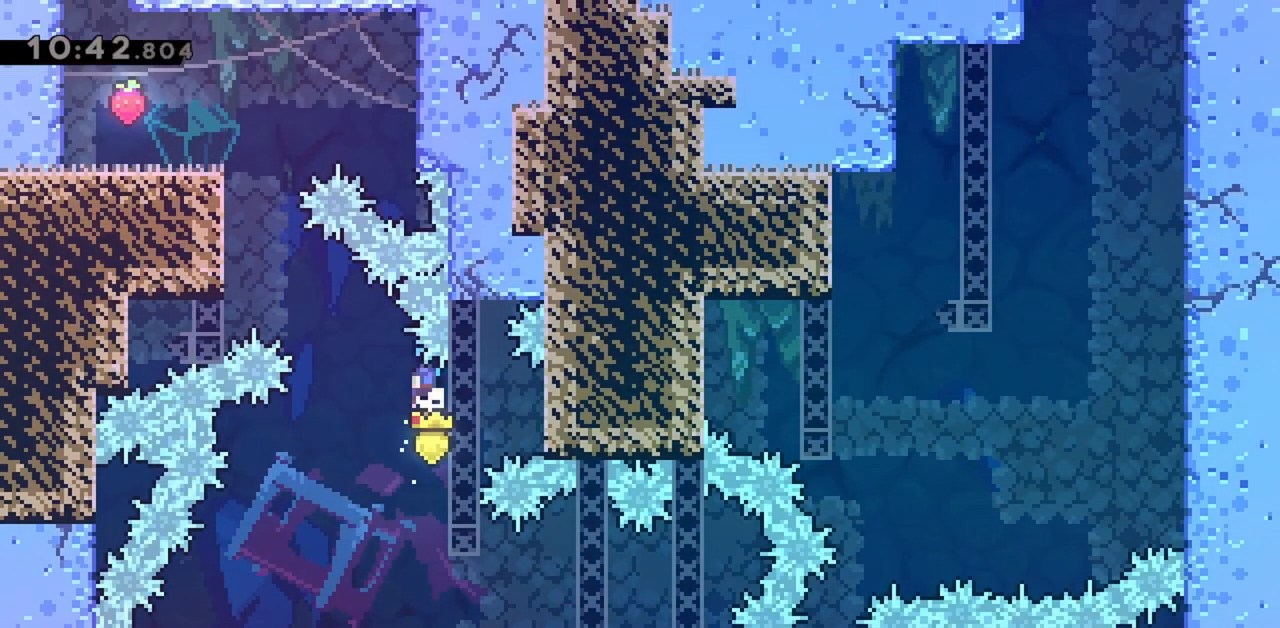
{"keys": ["grab", "jump", "left"], "events": [[17, "jump", "down"]]}
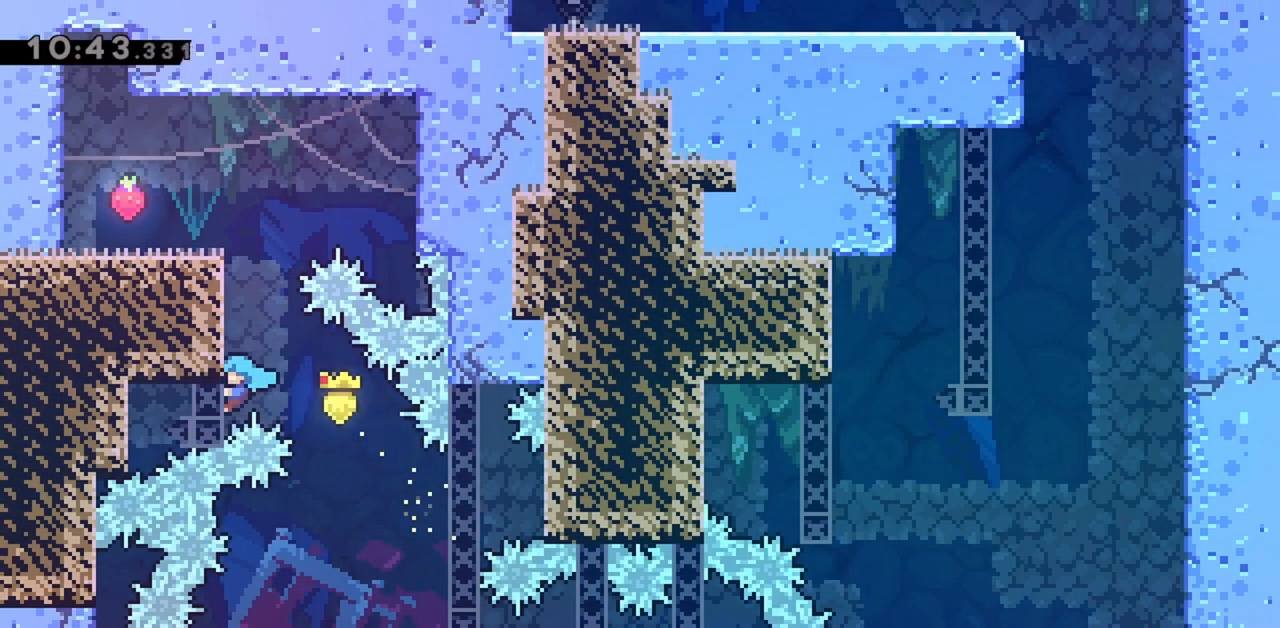
{"keys": ["grab", "left", "up"], "events": [[83, "up", "down"], [217, "jump", "up"]]}
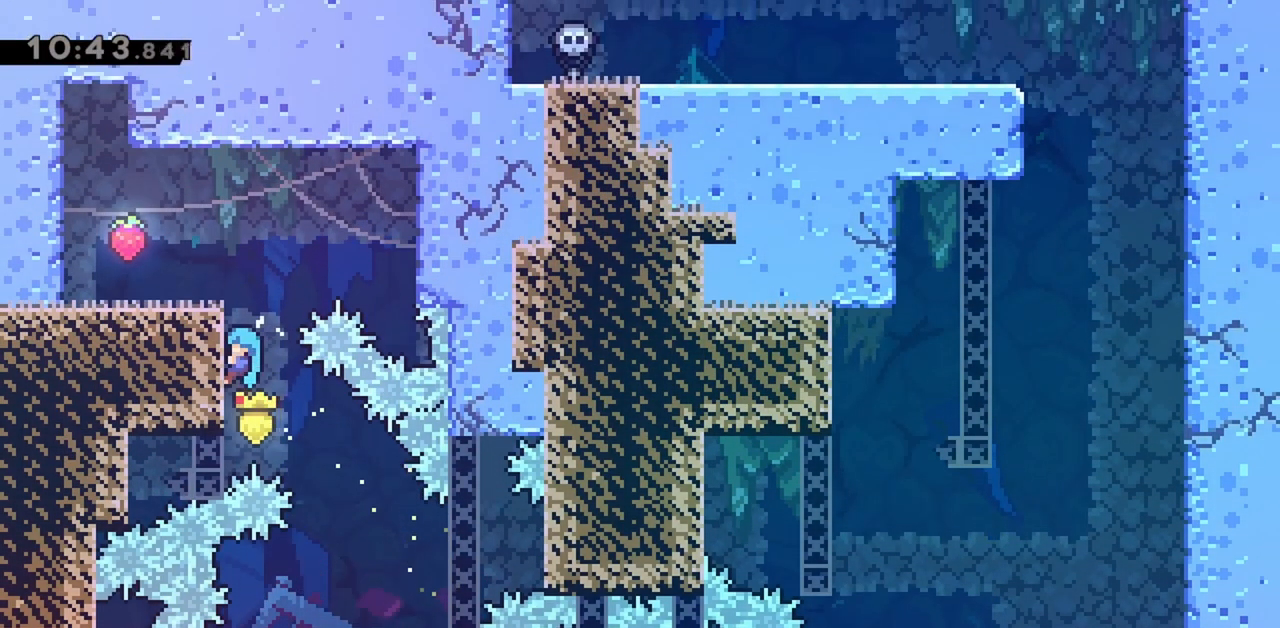
{"keys": ["grab", "left", "up"], "events": []}
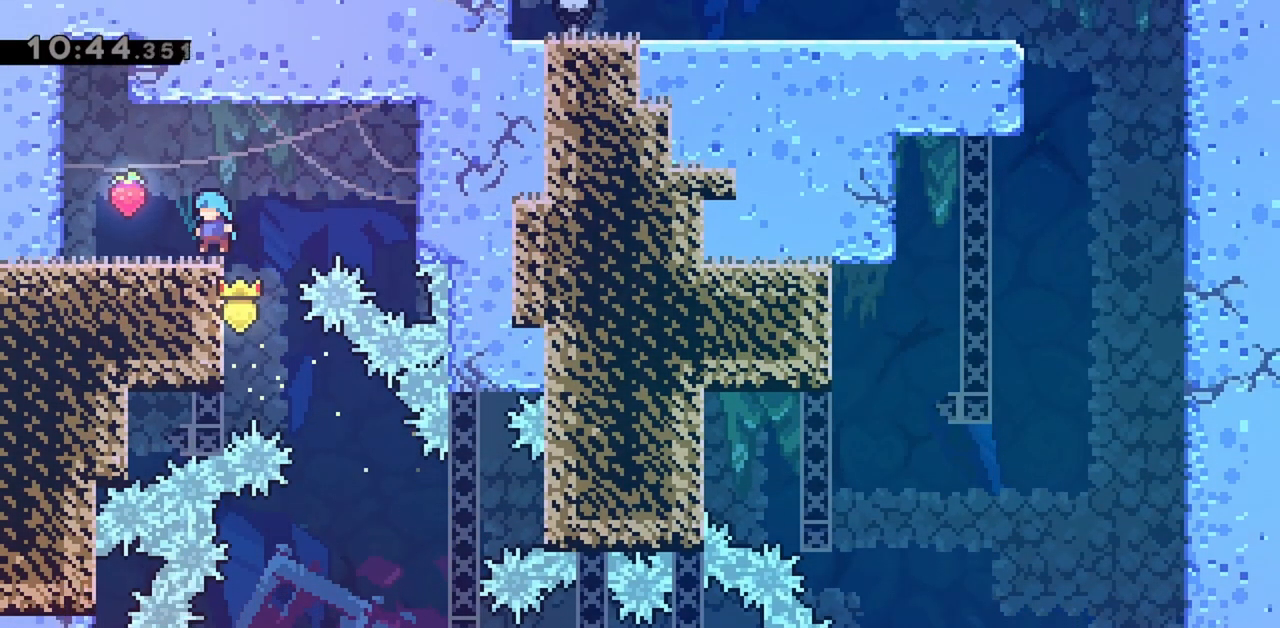
{"keys": ["jump", "right"], "events": [[200, "grab", "up"], [200, "left", "up"], [200, "up", "up"], [383, "jump", "down"], [383, "right", "down"]]}
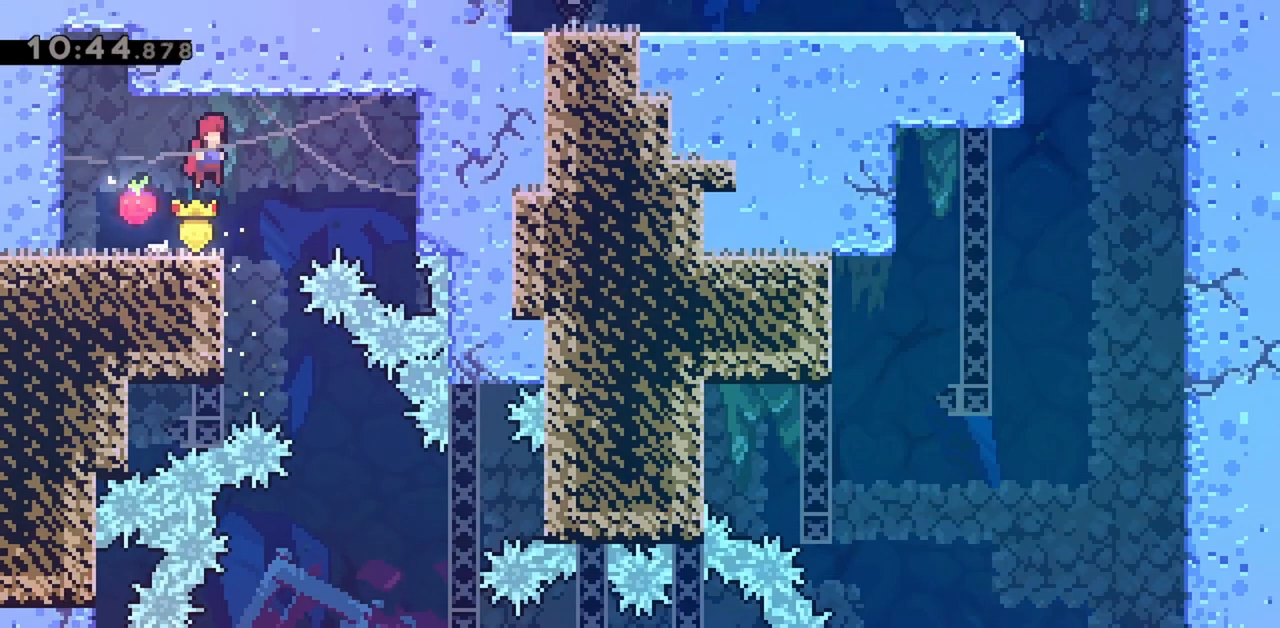
{"keys": ["left"], "events": [[117, "jump", "up"], [117, "right", "up"], [400, "left", "down"]]}
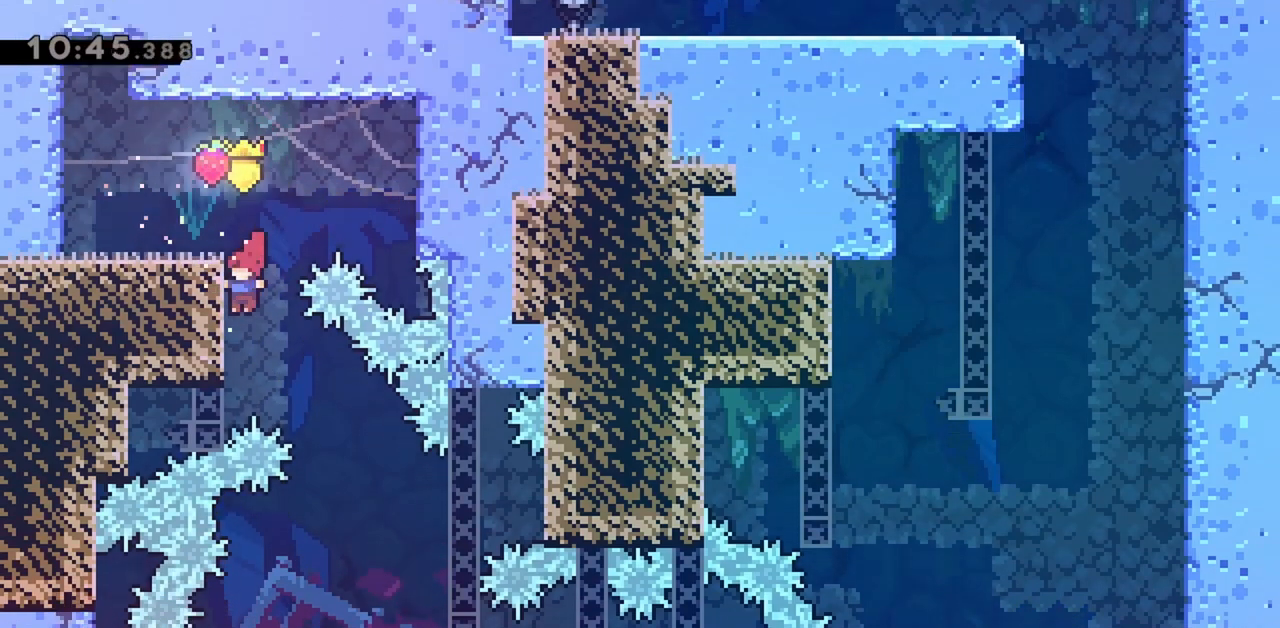
{"keys": ["dash", "down", "grab", "right"], "events": [[33, "grab", "down"], [267, "left", "up"], [350, "down", "down"], [350, "right", "down"], [400, "dash", "down"]]}
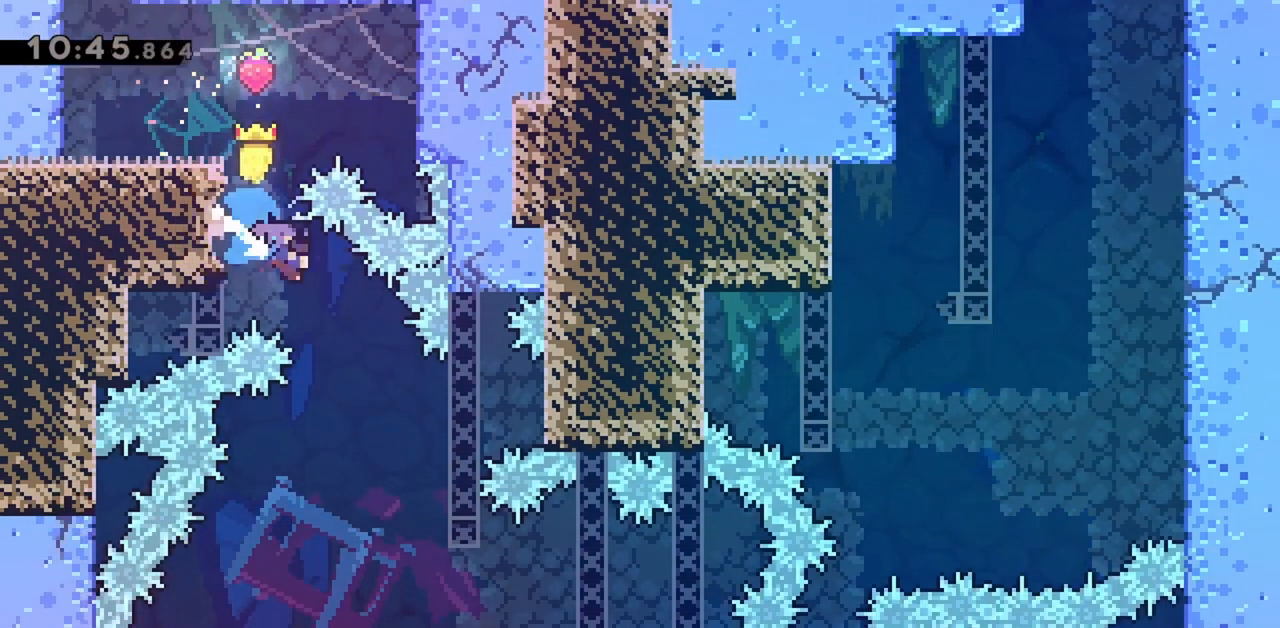
{"keys": ["down", "grab", "right"], "events": [[83, "dash", "up"]]}
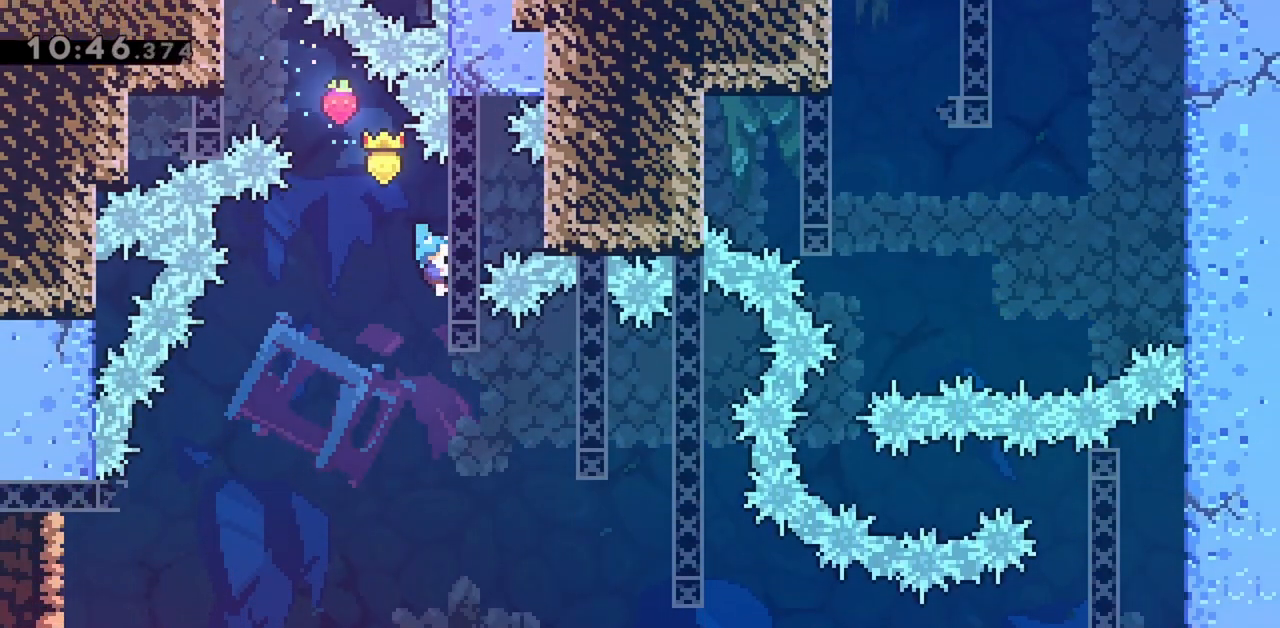
{"keys": ["left"], "events": [[150, "down", "up"], [150, "right", "up"], [183, "grab", "up"], [183, "jump", "down"], [183, "left", "down"], [283, "jump", "up"], [383, "left", "up"], [467, "left", "down"]]}
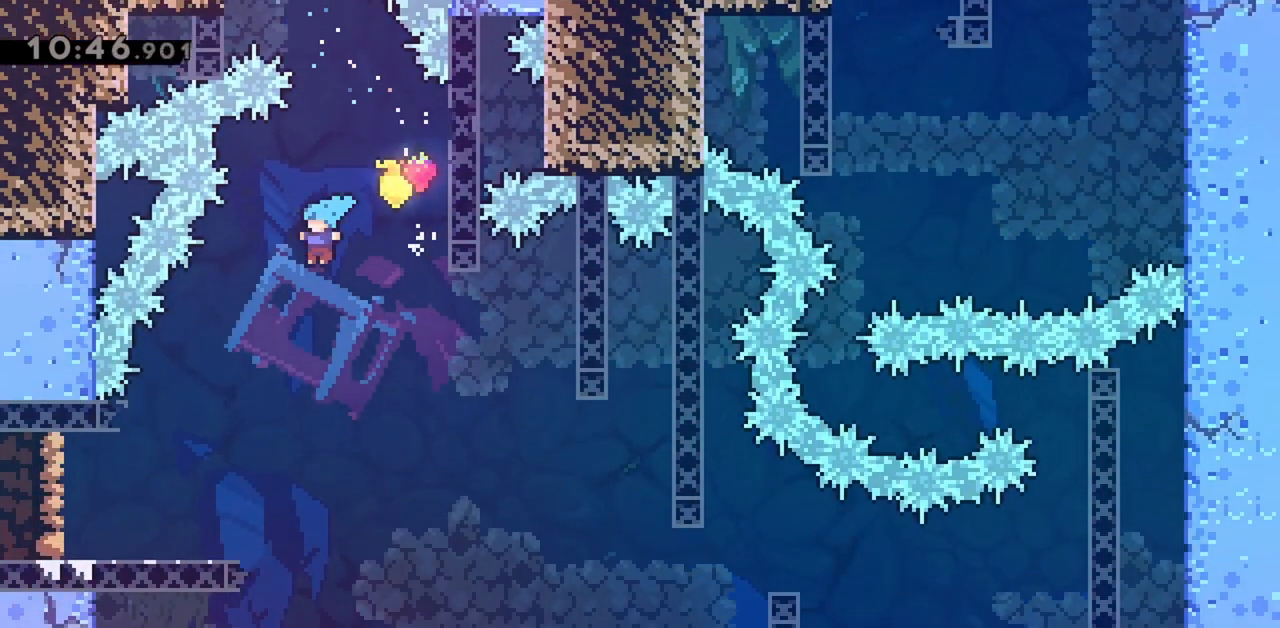
{"keys": ["left"], "events": [[67, "grab", "down"], [433, "grab", "up"]]}
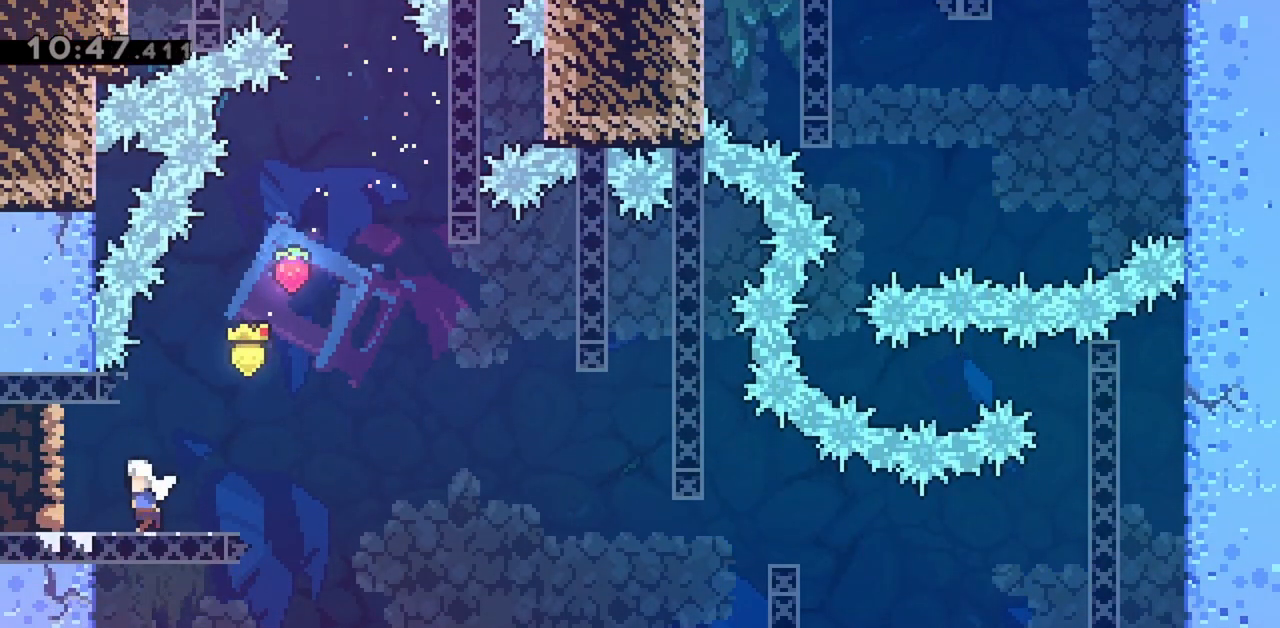
{"keys": ["left"], "events": [[33, "dash", "down"], [217, "dash", "up"]]}
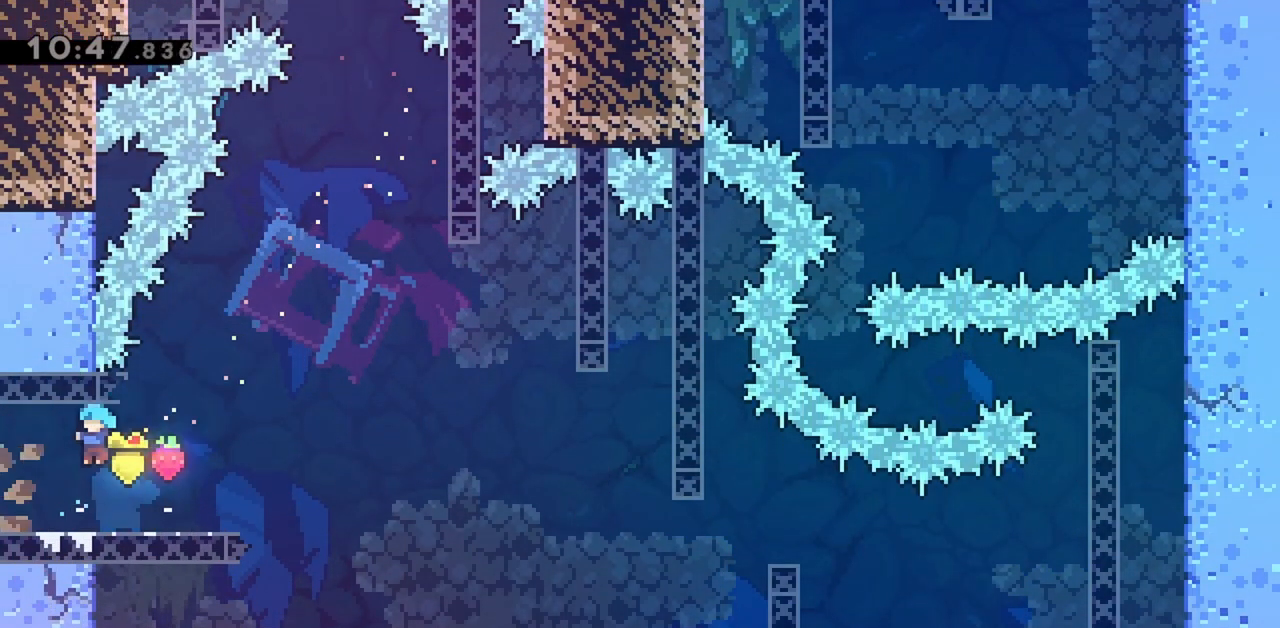
{"keys": ["left"], "events": []}
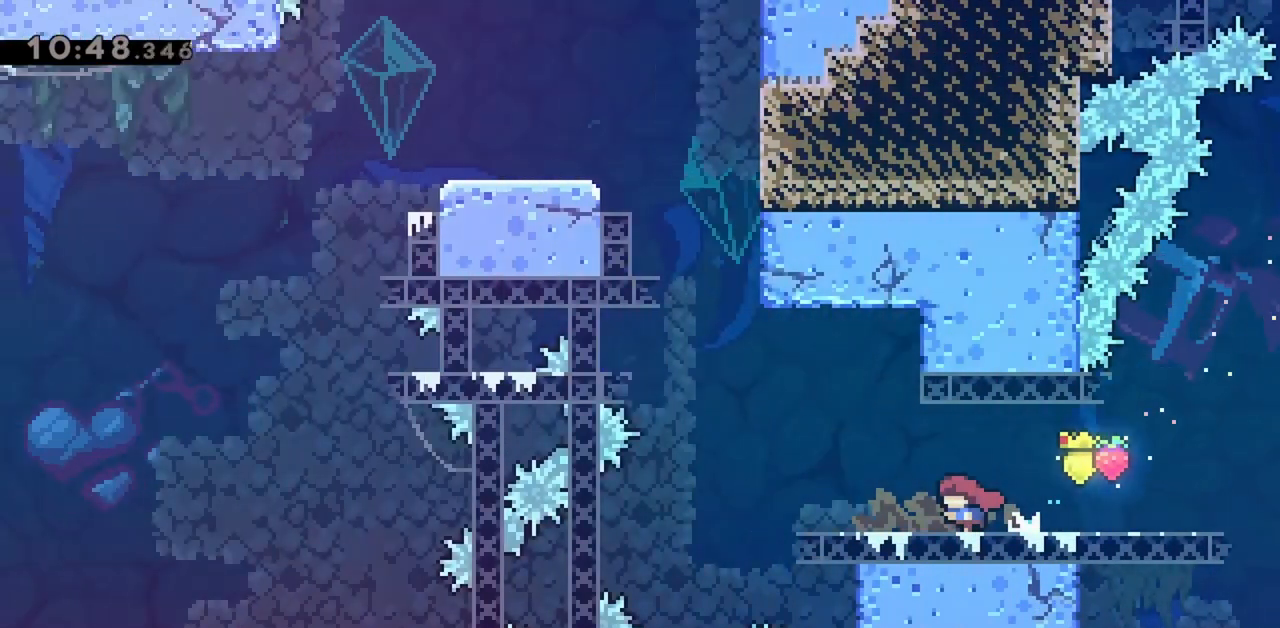
{"keys": ["left"], "events": []}
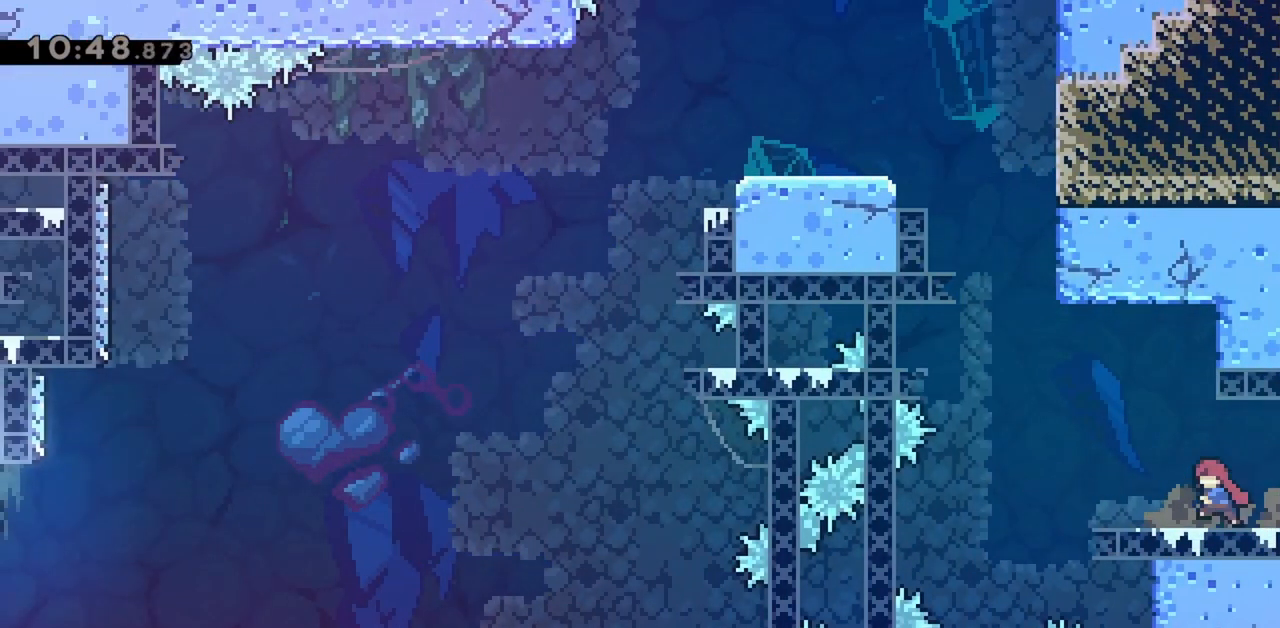
{"keys": ["jump", "up"], "events": [[100, "jump", "down"], [433, "left", "up"], [433, "up", "down"]]}
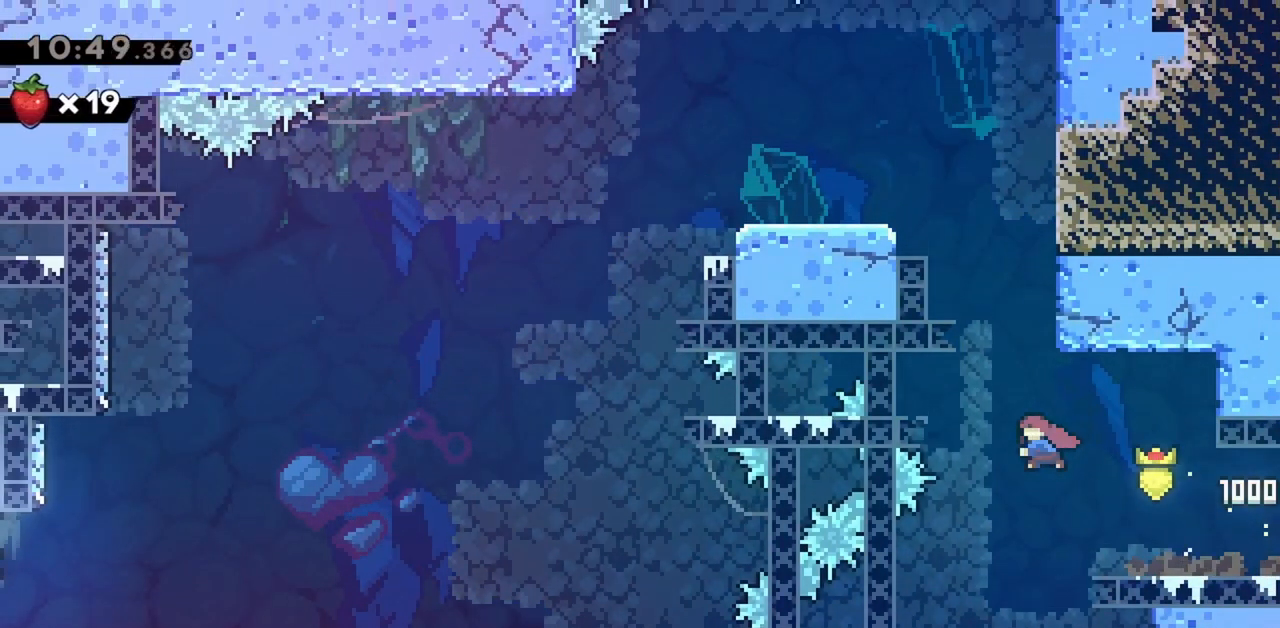
{"keys": ["left"], "events": [[17, "dash", "down"], [17, "jump", "up"], [167, "dash", "up"], [217, "jump", "down"], [217, "left", "down"], [217, "up", "up"], [450, "jump", "up"]]}
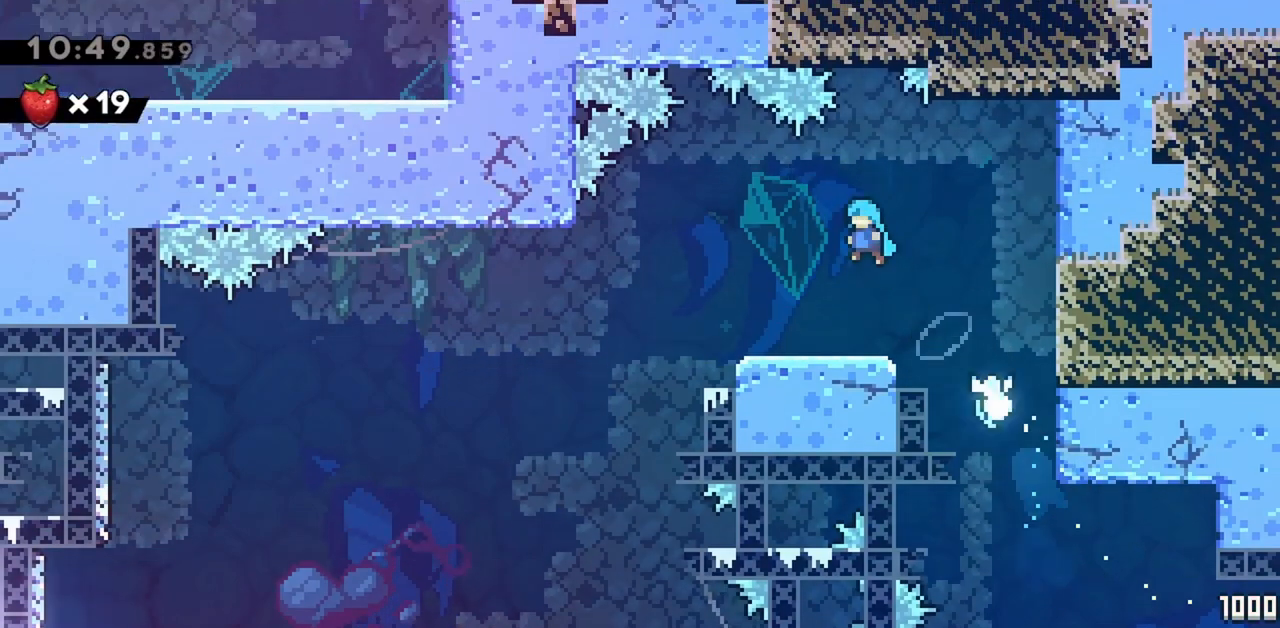
{"keys": ["left"], "events": [[133, "left", "up"], [217, "left", "down"], [400, "jump", "down"], [500, "jump", "up"]]}
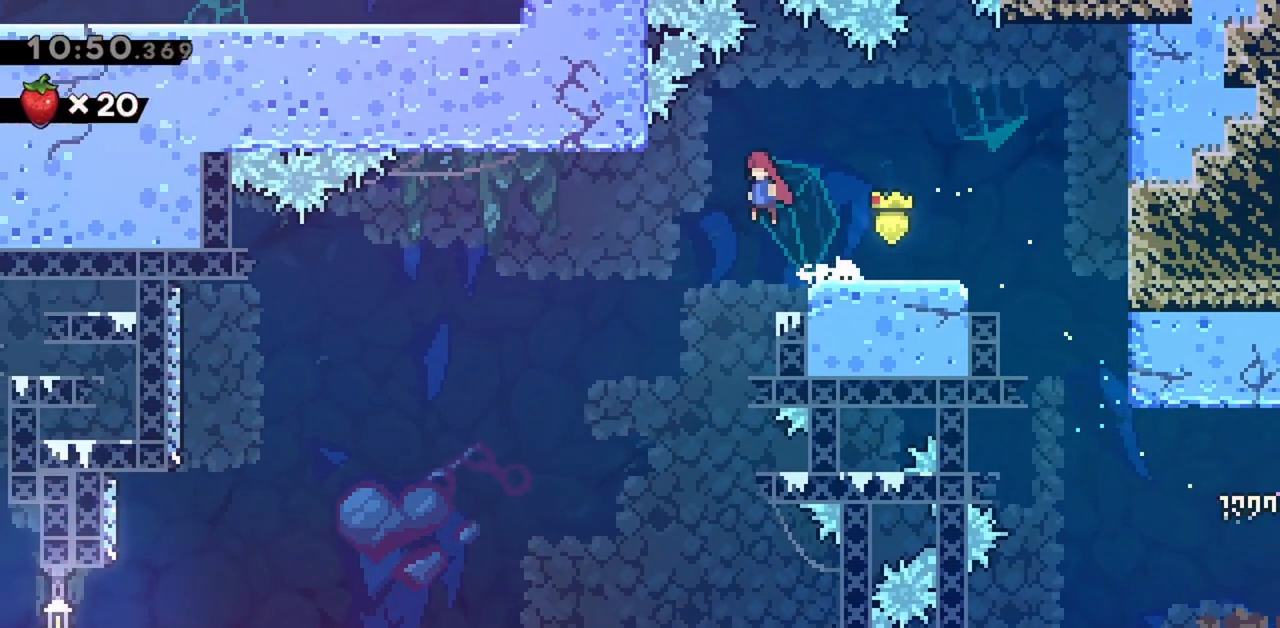
{"keys": ["grab", "right"], "events": [[100, "left", "up"], [417, "grab", "down"], [417, "right", "down"]]}